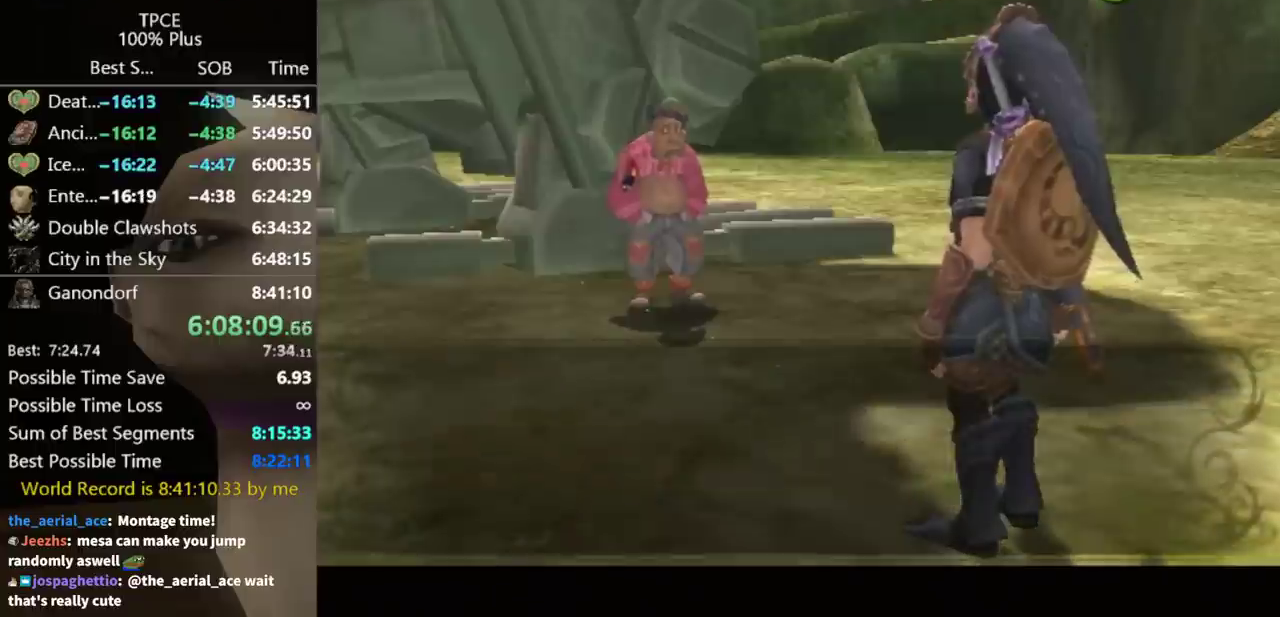
Gameplay with a controller (Nintendo layout); each line is a JSON object with the inputs held at the frame after it. Not read: L3 R3.
{"buttons": ["A"], "left_stick": "center", "right_stick": "center"}
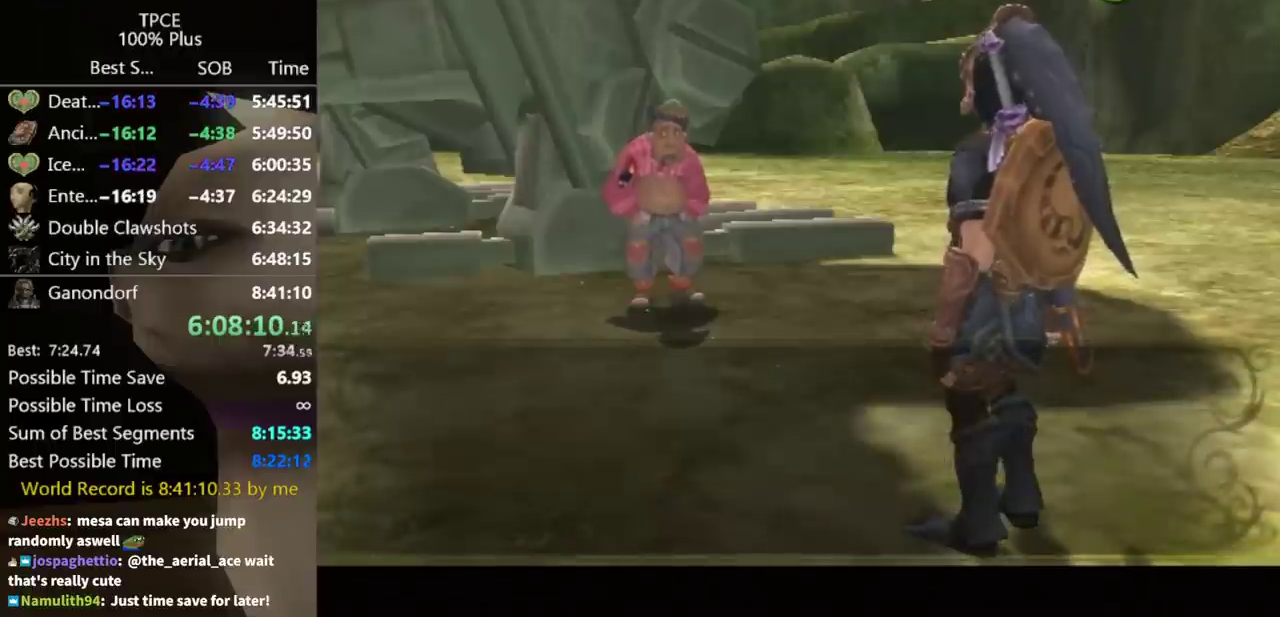
{"buttons": ["B"], "left_stick": "center", "right_stick": "center"}
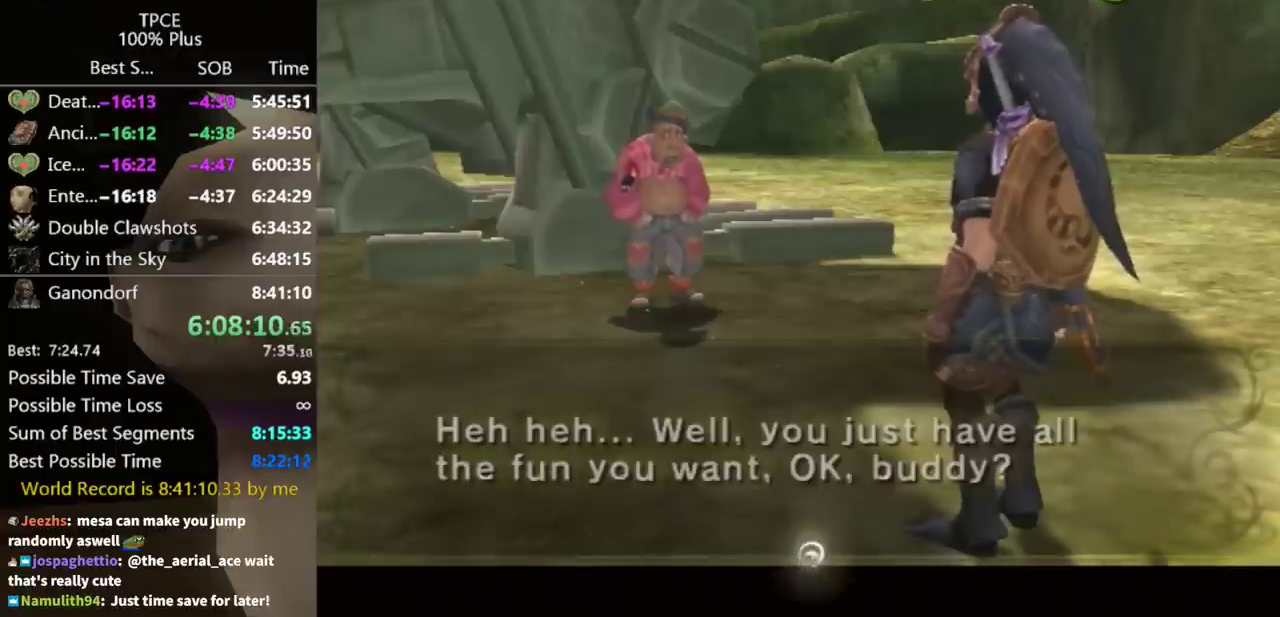
{"buttons": ["A"], "left_stick": "center", "right_stick": "center"}
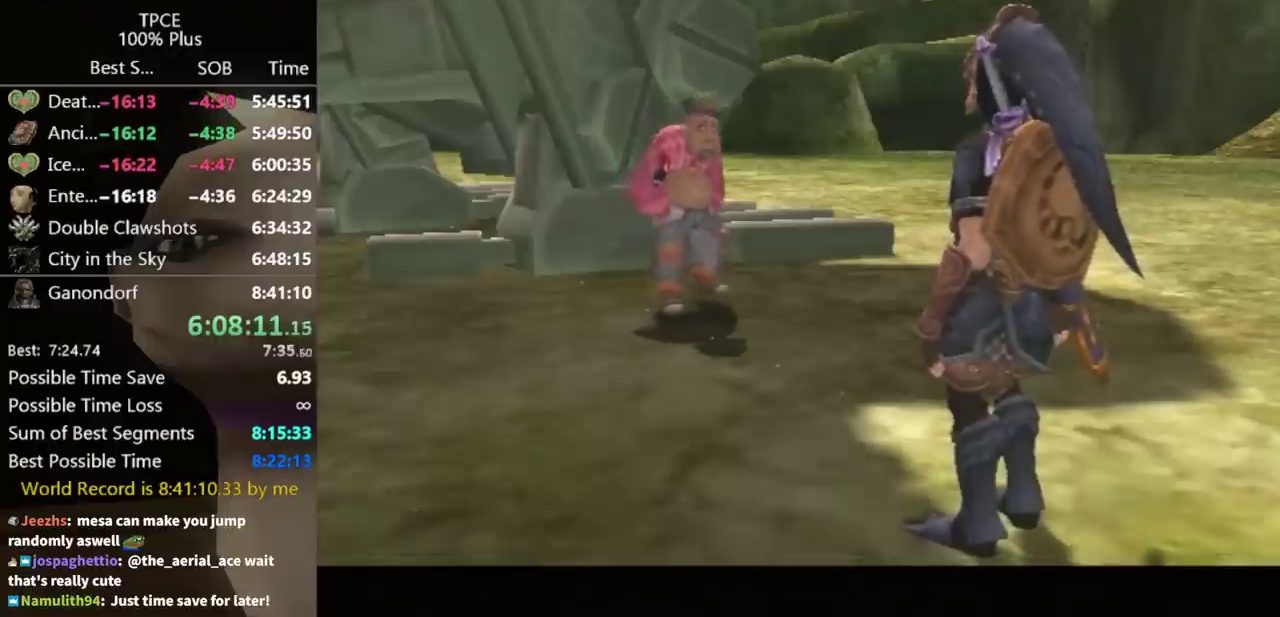
{"buttons": [], "left_stick": "center", "right_stick": "center"}
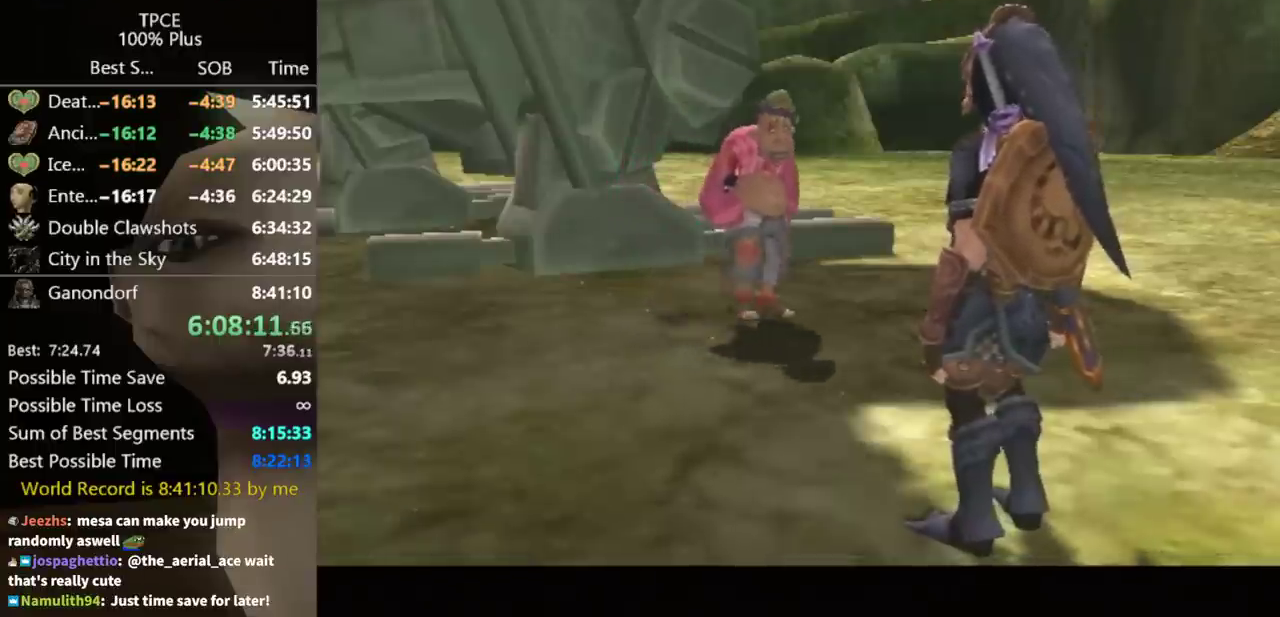
{"buttons": [], "left_stick": "center", "right_stick": "center"}
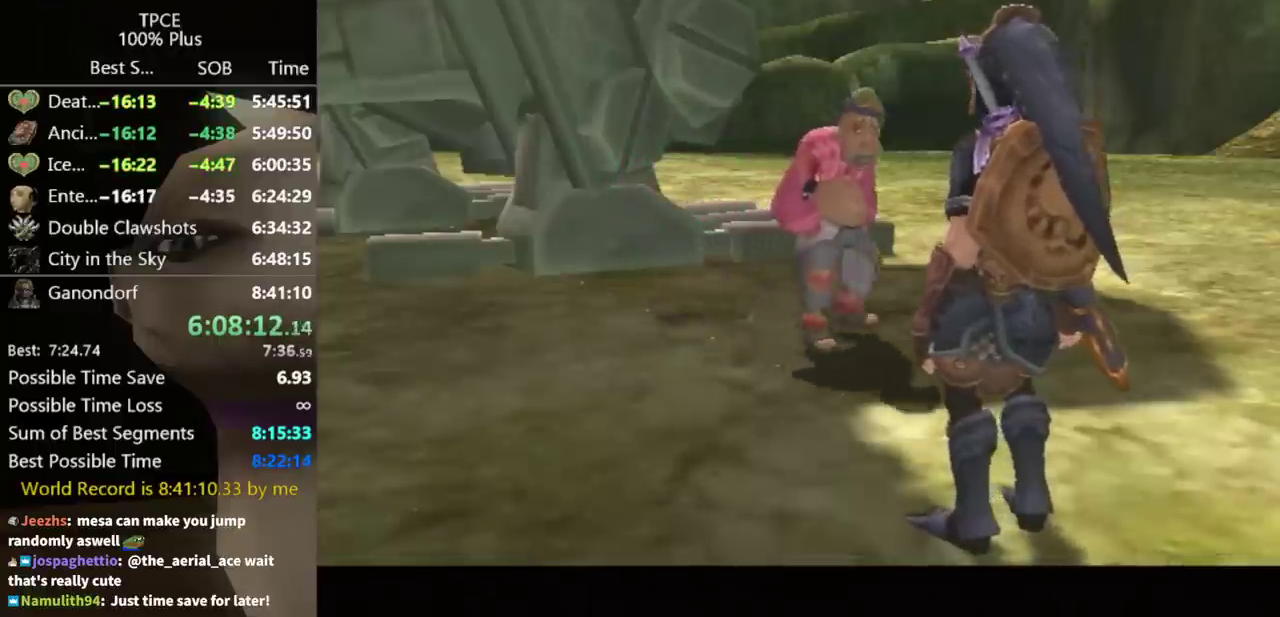
{"buttons": [], "left_stick": "center", "right_stick": "center"}
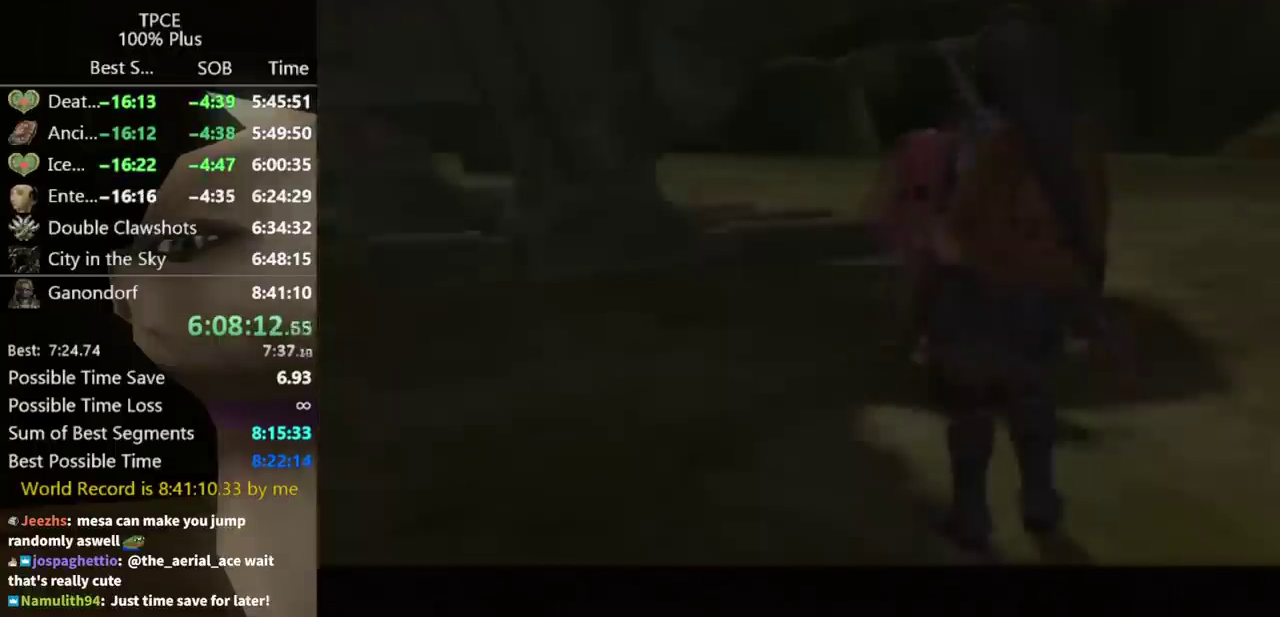
{"buttons": [], "left_stick": "center", "right_stick": "center"}
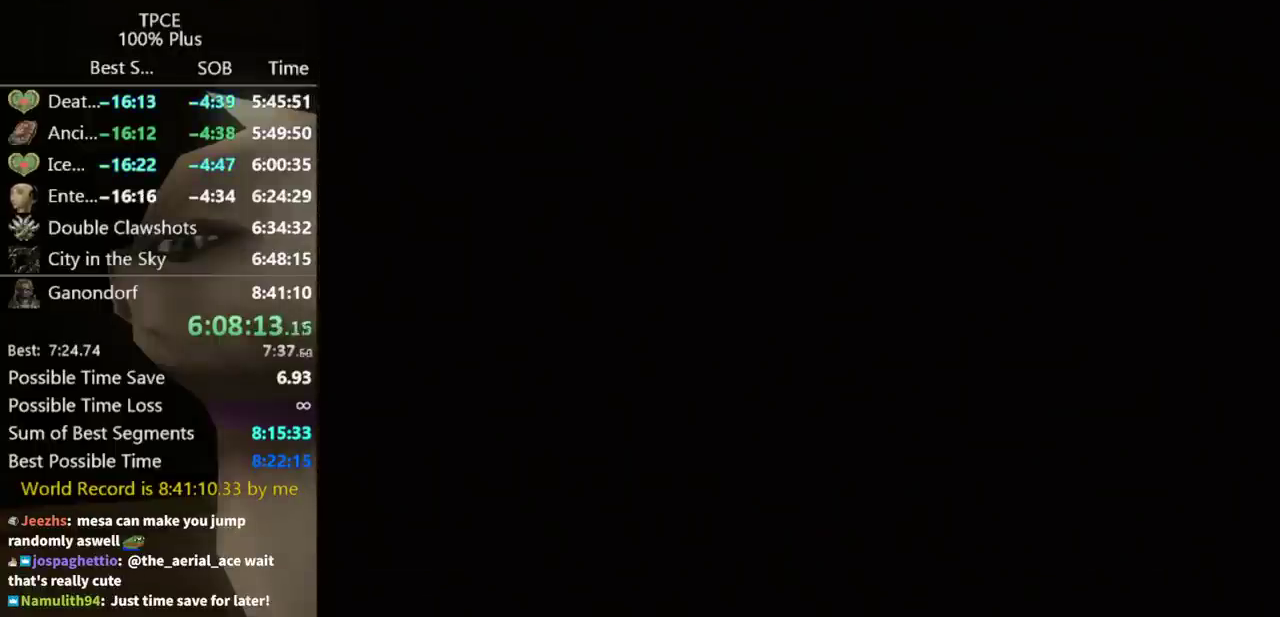
{"buttons": [], "left_stick": "center", "right_stick": "center"}
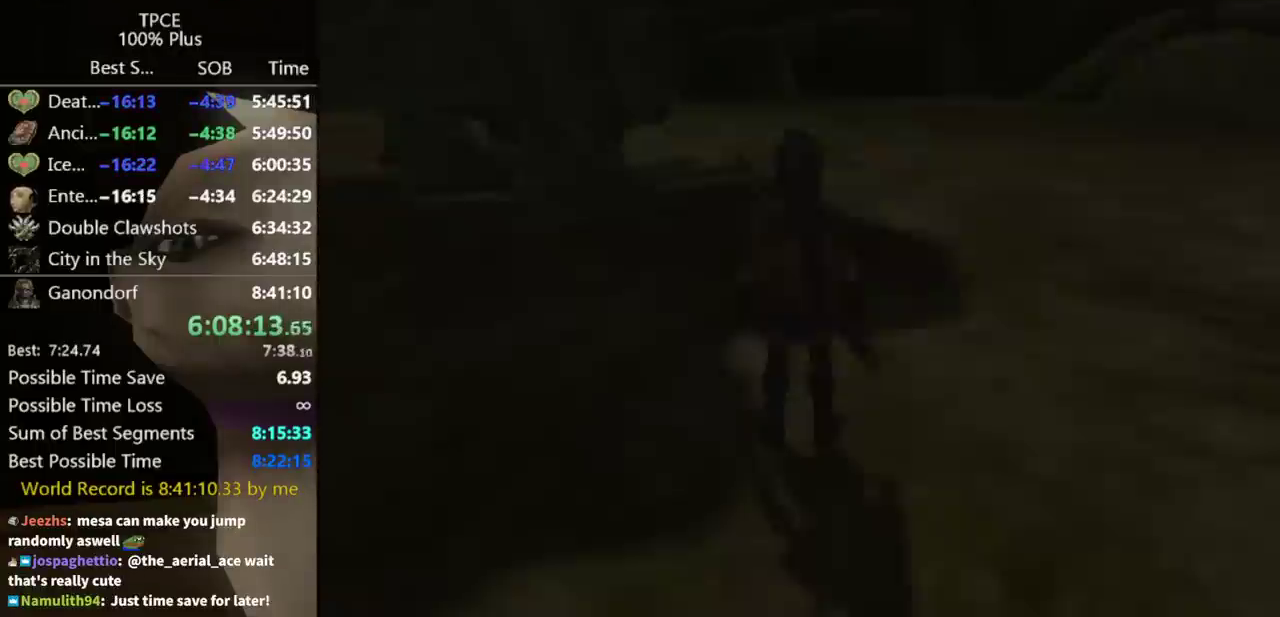
{"buttons": ["A", "L1"], "left_stick": "left", "right_stick": "center"}
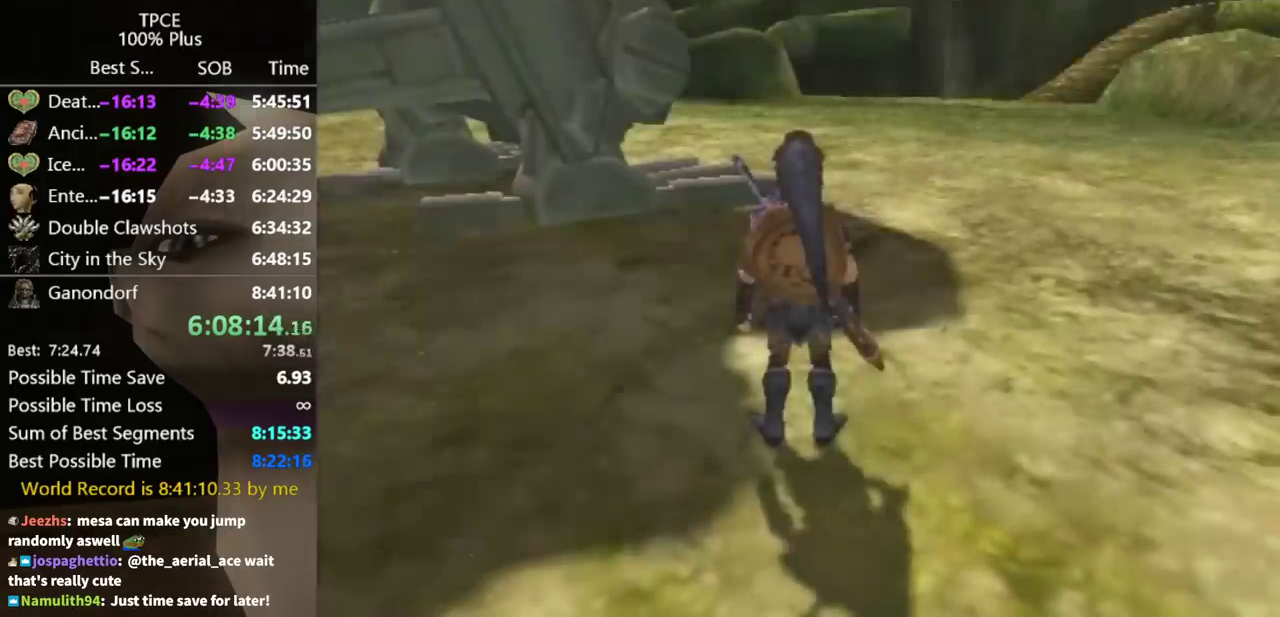
{"buttons": ["A", "L1"], "left_stick": "left", "right_stick": "center"}
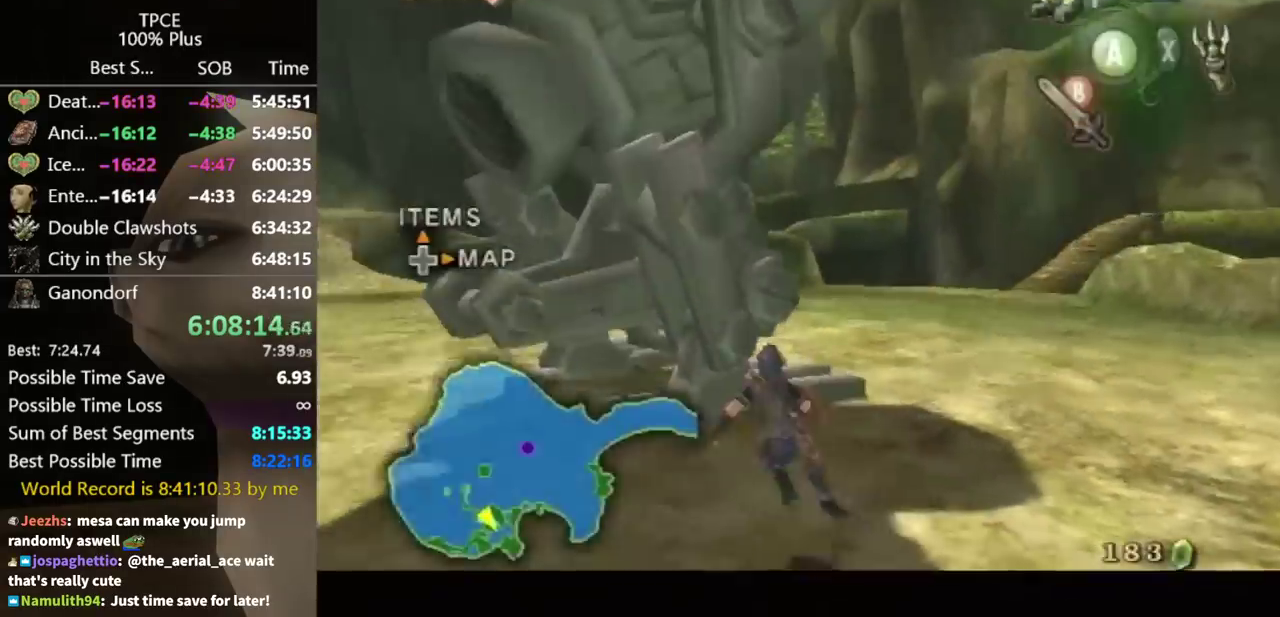
{"buttons": ["L1"], "left_stick": "center", "right_stick": "center"}
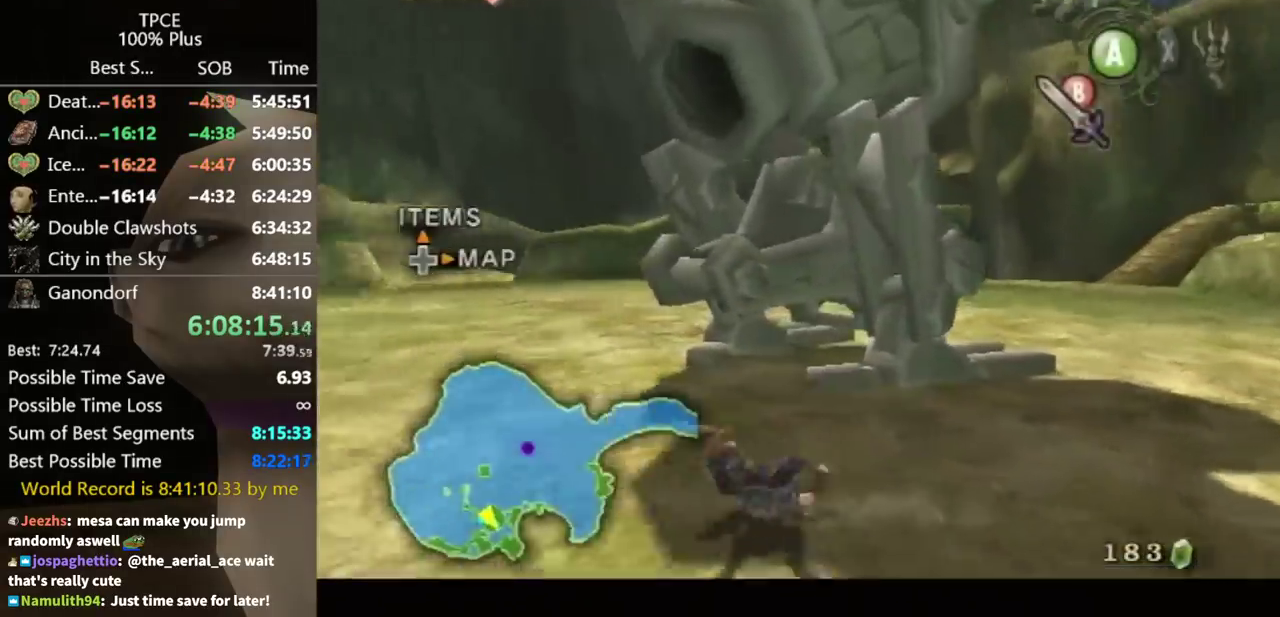
{"buttons": [], "left_stick": "center", "right_stick": "center"}
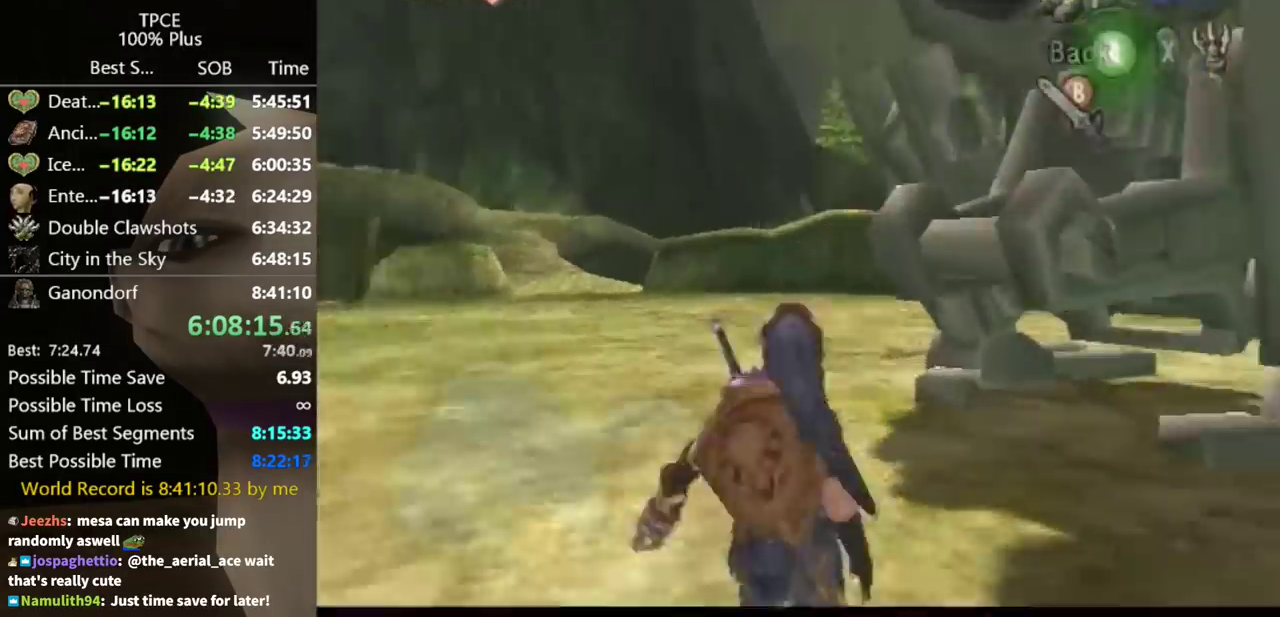
{"buttons": ["X"], "left_stick": "down-right", "right_stick": "center"}
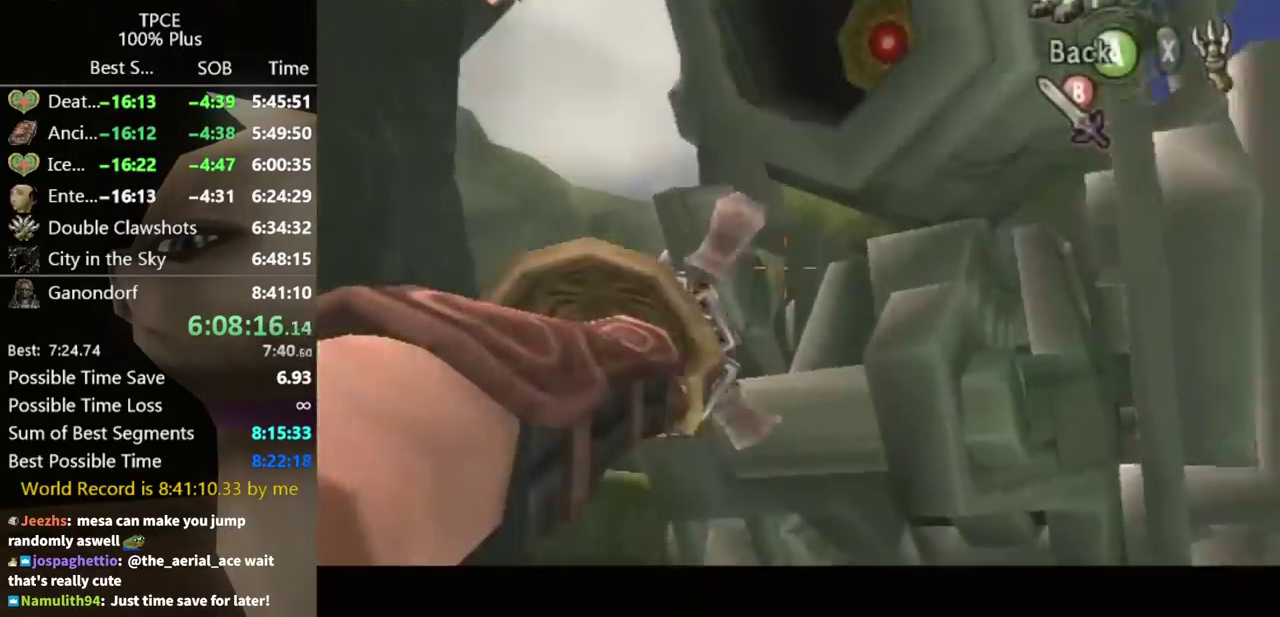
{"buttons": [], "left_stick": "center", "right_stick": "center"}